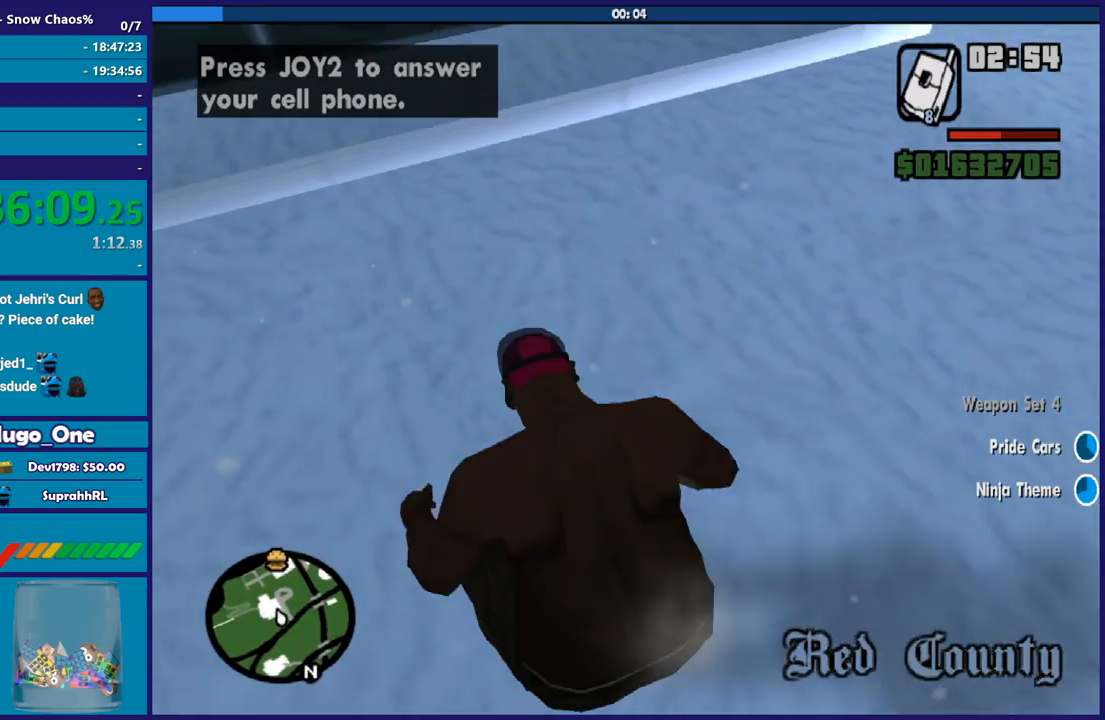
Gameplay with a controller (Xbox layout); each line is a JSON object with the inputs held at the frame after it. "button_events" lists button changes between this image and that frame as [ms after this image, input, new state], when the widget could be followed in between (sticks are given only as held states). This document gives stick clicks only as held states, not as events.
{"buttons": ["A"], "left_stick": "up-right", "right_stick": "center", "button_events": [[33, "A", "up"], [100, "A", "down"], [233, "A", "up"], [300, "A", "down"], [434, "A", "up"], [500, "A", "down"]]}
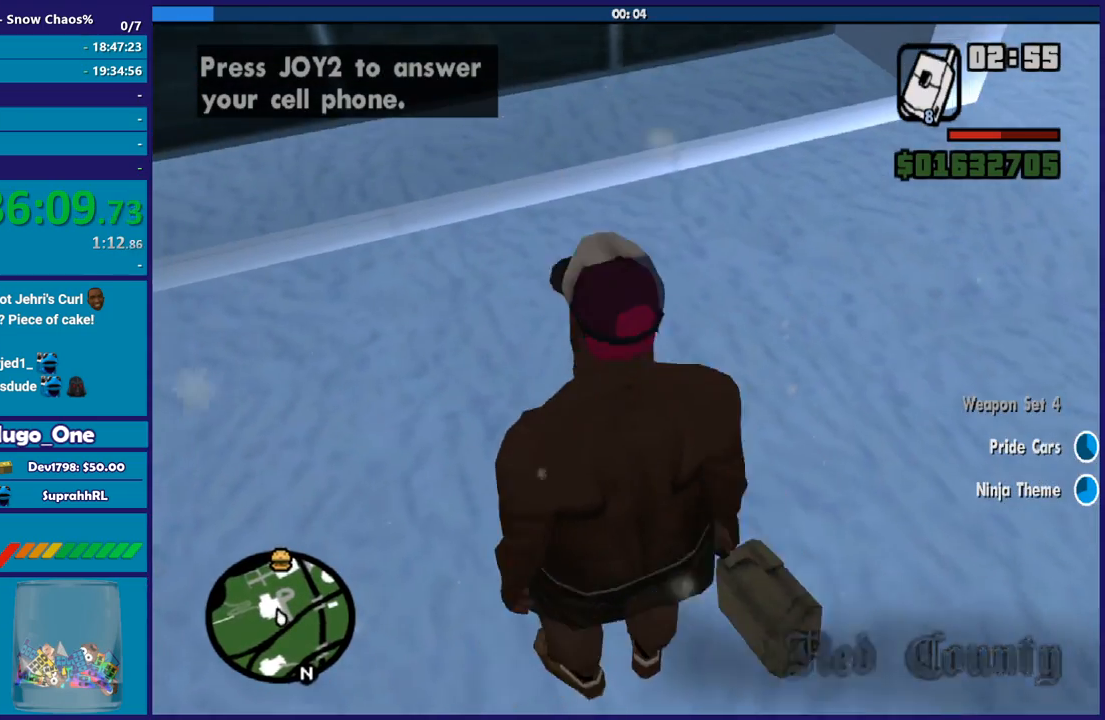
{"buttons": [], "left_stick": "up-right", "right_stick": "center", "button_events": [[134, "A", "up"], [200, "A", "down"], [301, "A", "up"], [367, "A", "down"], [501, "A", "up"]]}
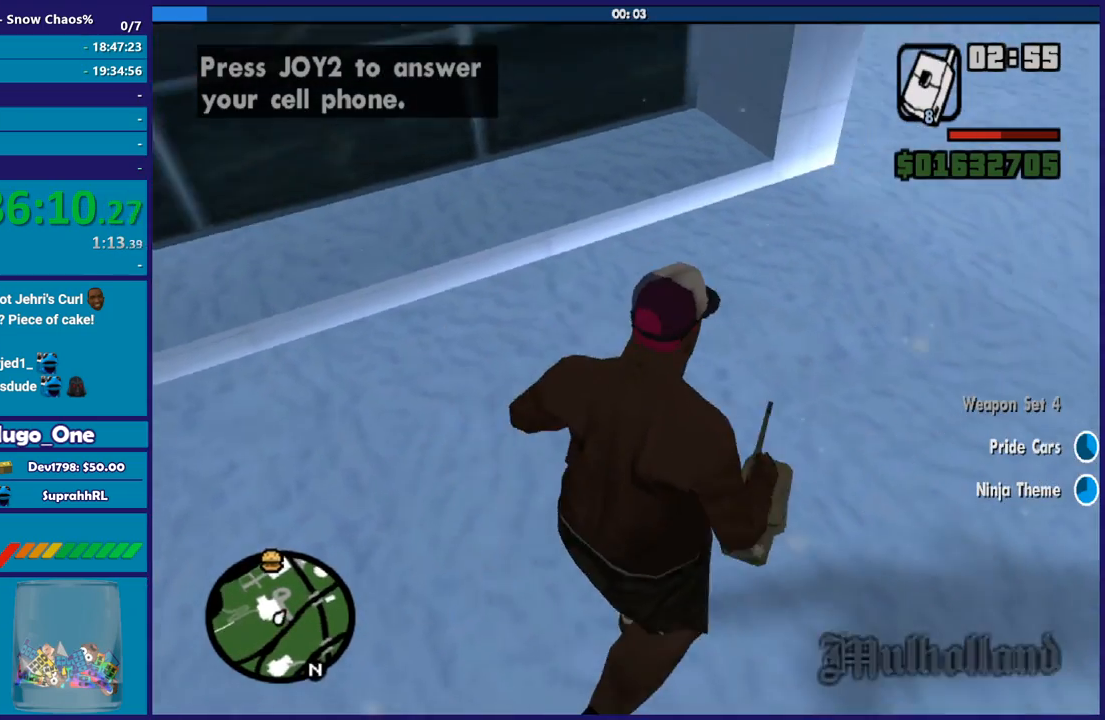
{"buttons": ["A"], "left_stick": "up", "right_stick": "center", "button_events": [[66, "A", "down"], [200, "A", "up"], [267, "A", "down"], [367, "A", "up"], [467, "A", "down"]]}
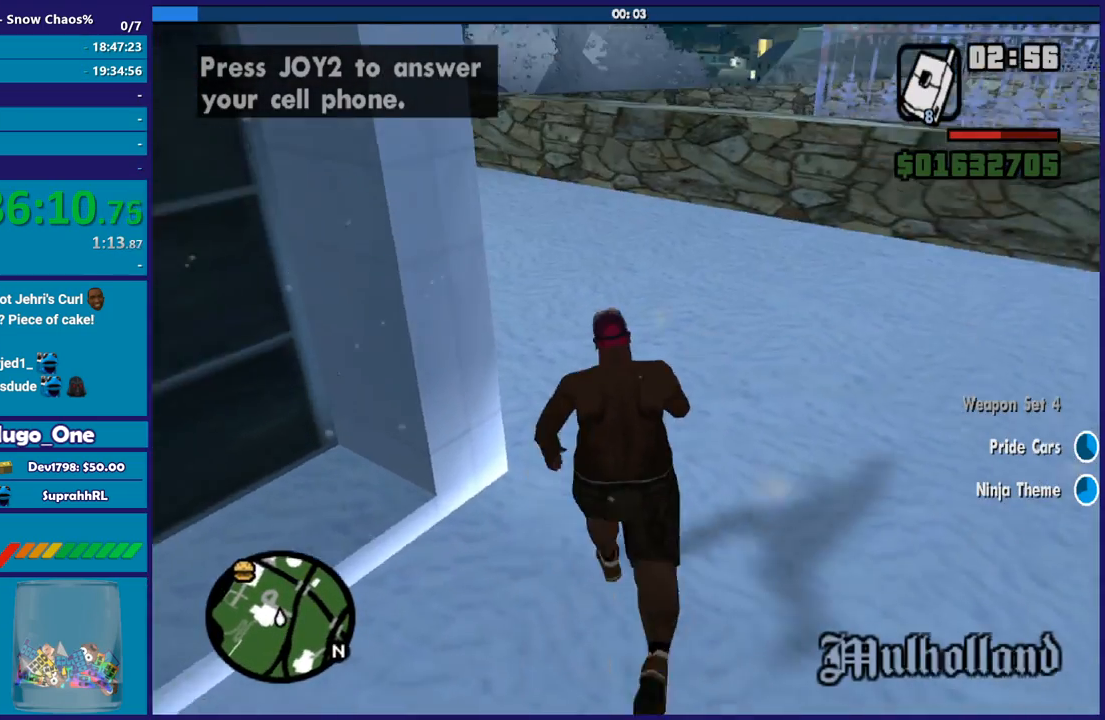
{"buttons": [], "left_stick": "up-left", "right_stick": "center", "button_events": [[67, "A", "up"], [134, "A", "down"], [267, "A", "up"], [334, "A", "down"], [467, "A", "up"]]}
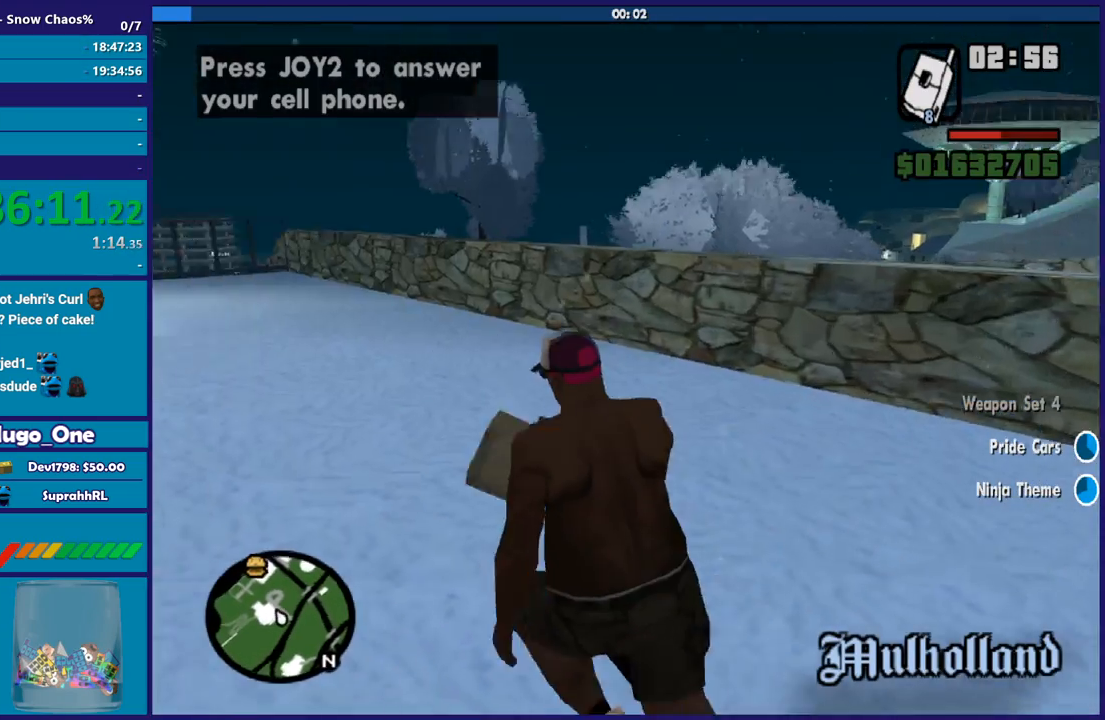
{"buttons": ["A"], "left_stick": "up", "right_stick": "center", "button_events": [[33, "A", "down"], [167, "A", "up"], [233, "A", "down"], [333, "A", "up"], [400, "A", "down"]]}
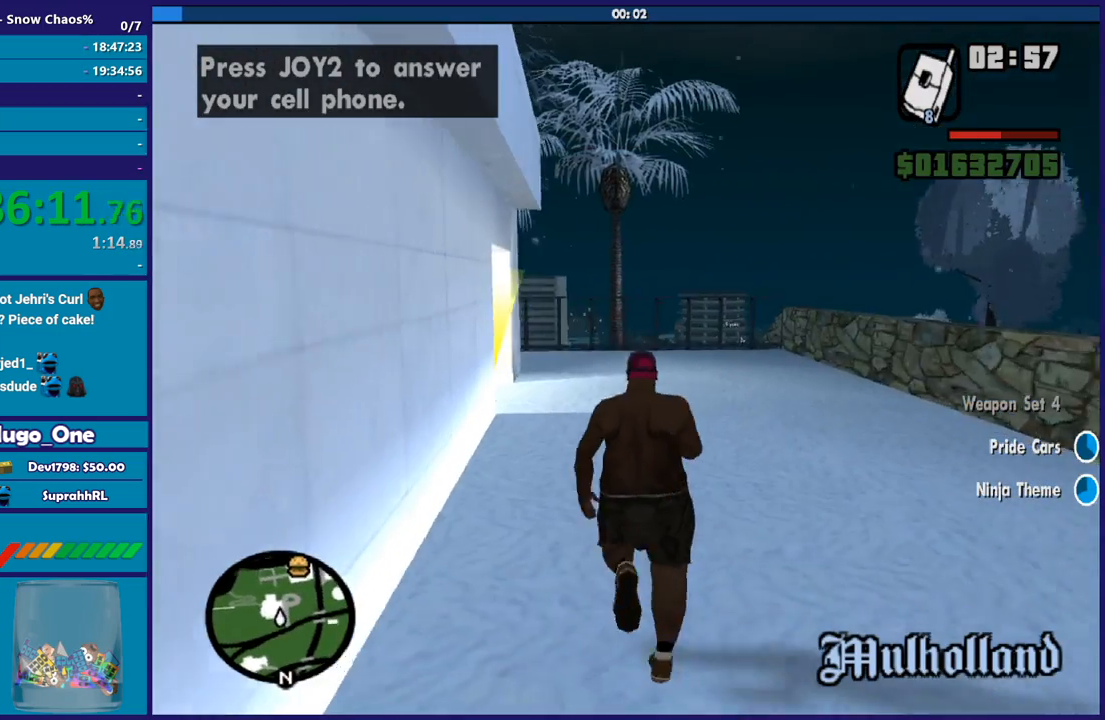
{"buttons": [], "left_stick": "up-left", "right_stick": "center", "button_events": [[34, "A", "up"], [134, "A", "down"], [234, "A", "up"], [301, "A", "down"], [434, "A", "up"]]}
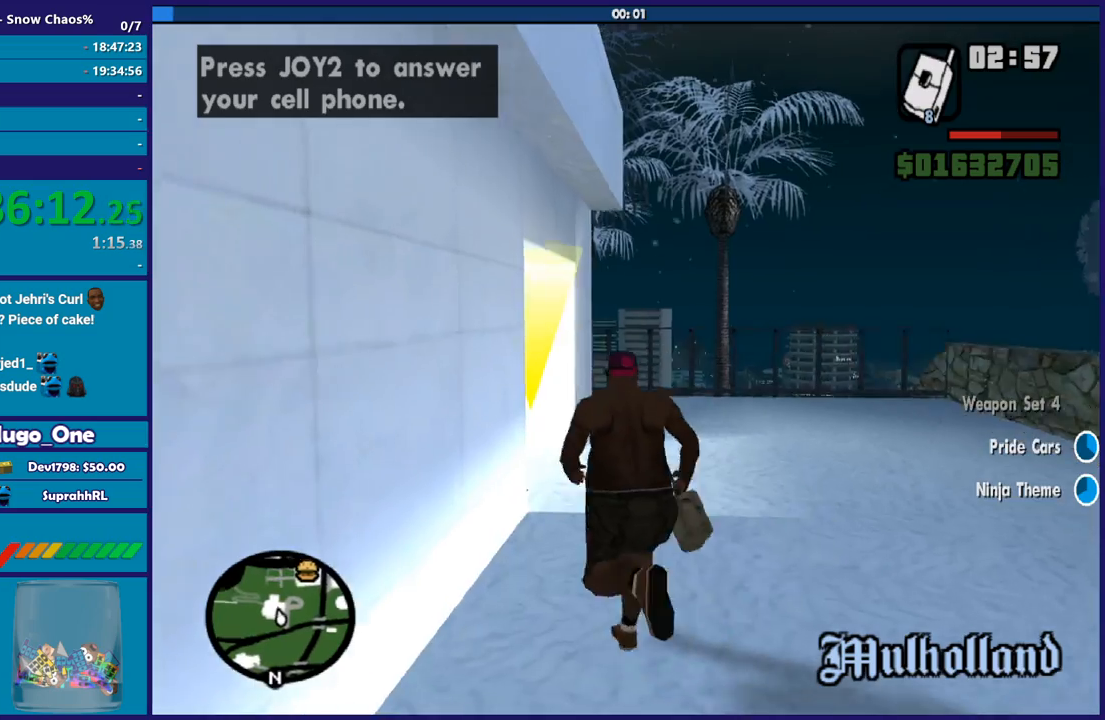
{"buttons": [], "left_stick": "up", "right_stick": "down-left", "button_events": []}
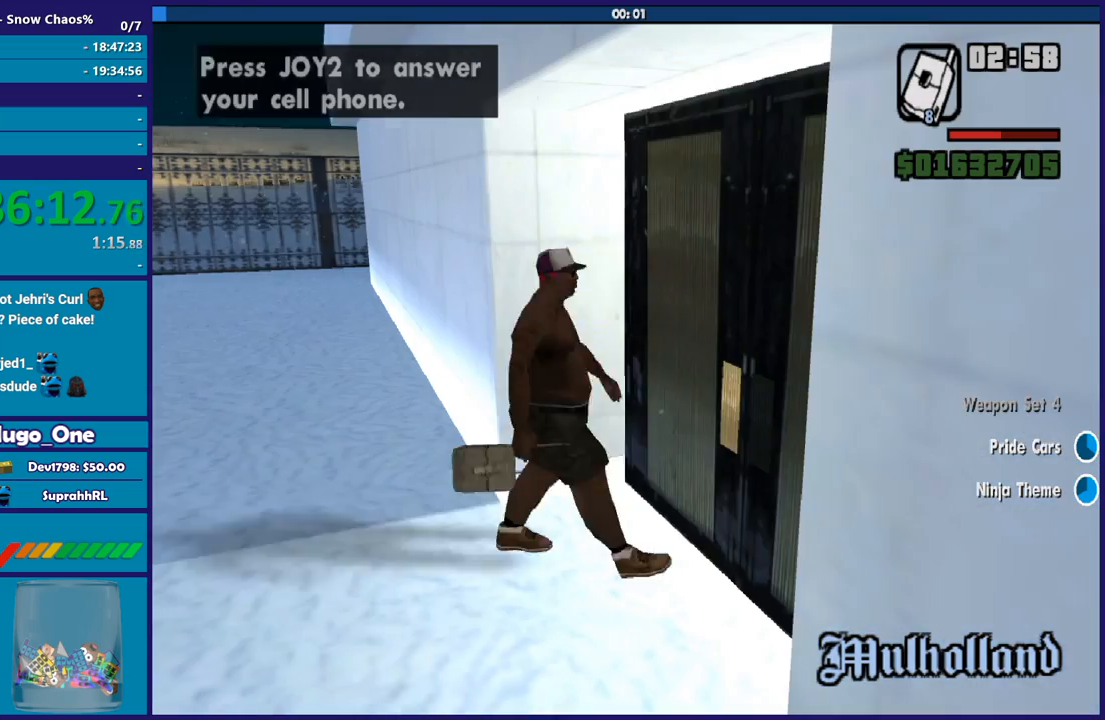
{"buttons": [], "left_stick": "up", "right_stick": "center", "button_events": [[167, "A", "down"], [301, "A", "up"], [401, "A", "down"], [501, "A", "up"]]}
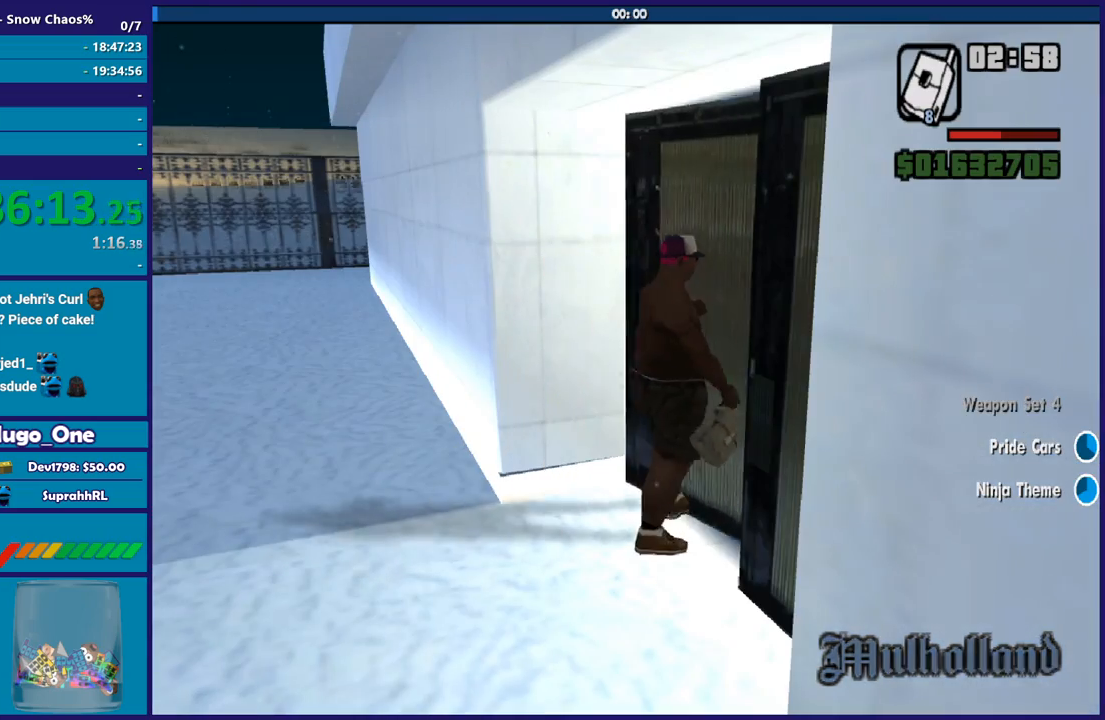
{"buttons": ["A"], "left_stick": "up", "right_stick": "center", "button_events": [[100, "A", "down"], [167, "A", "up"], [267, "A", "down"], [367, "A", "up"], [434, "A", "down"]]}
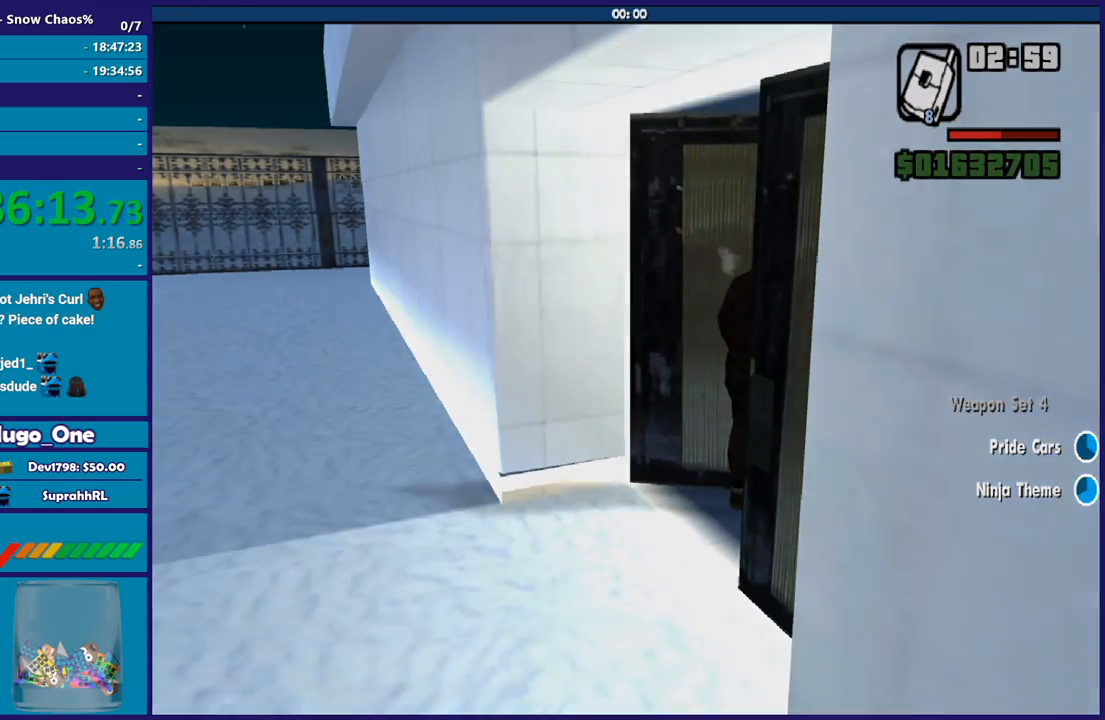
{"buttons": [], "left_stick": "up-left", "right_stick": "center", "button_events": [[34, "A", "up"], [167, "A", "down"], [267, "A", "up"], [334, "A", "down"], [467, "A", "up"]]}
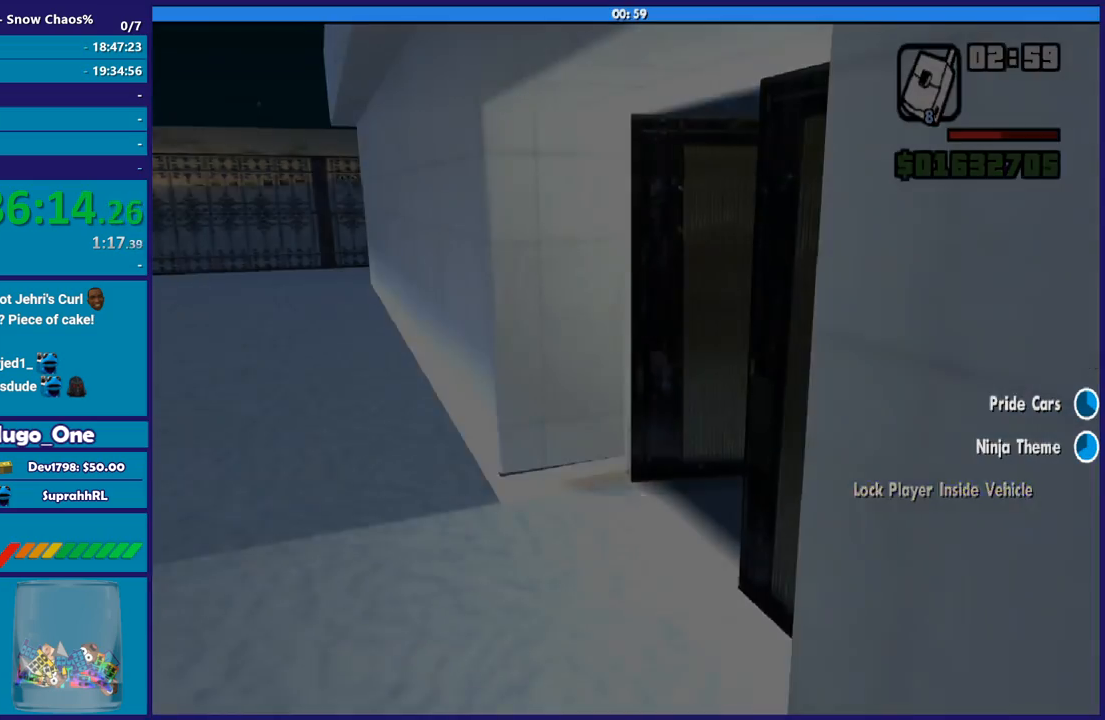
{"buttons": [], "left_stick": "up-left", "right_stick": "center", "button_events": []}
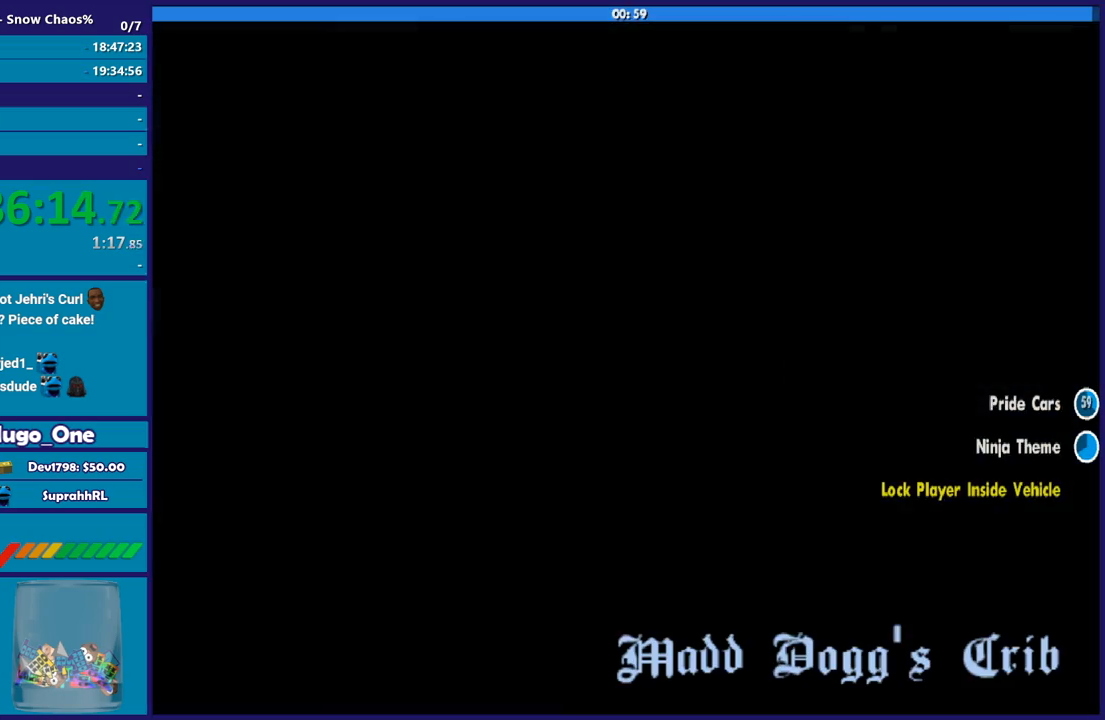
{"buttons": ["A"], "left_stick": "up-left", "right_stick": "center", "button_events": [[501, "A", "down"]]}
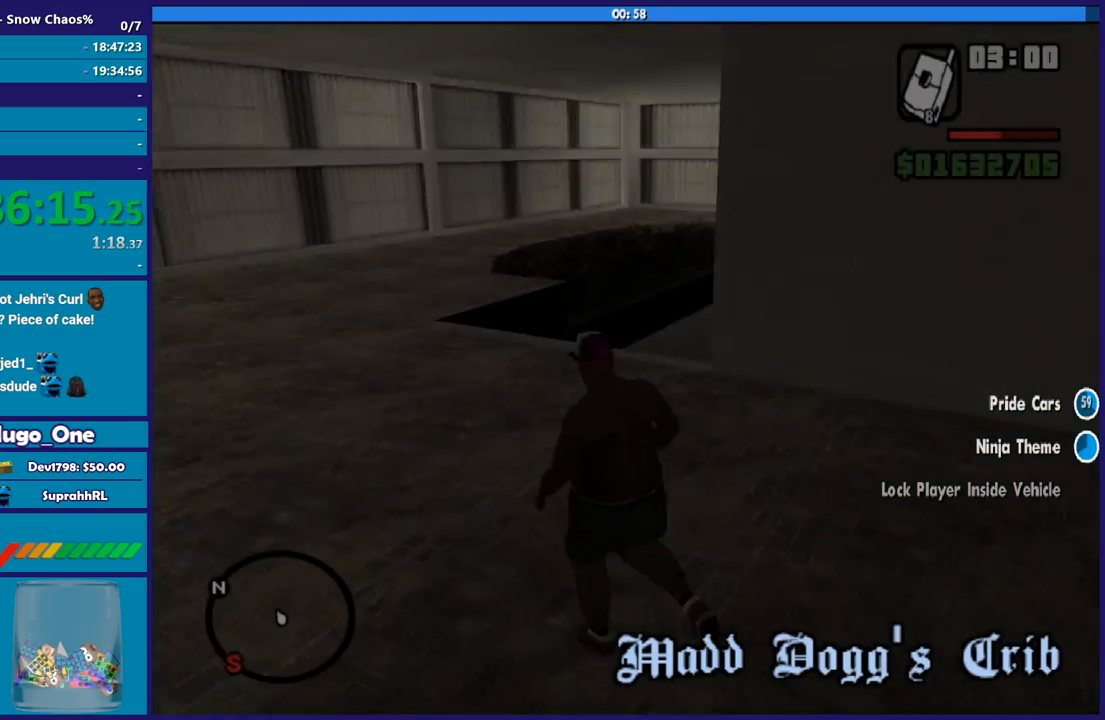
{"buttons": [], "left_stick": "up-left", "right_stick": "center", "button_events": [[100, "A", "up"], [200, "A", "down"], [300, "A", "up"], [400, "A", "down"], [500, "A", "up"]]}
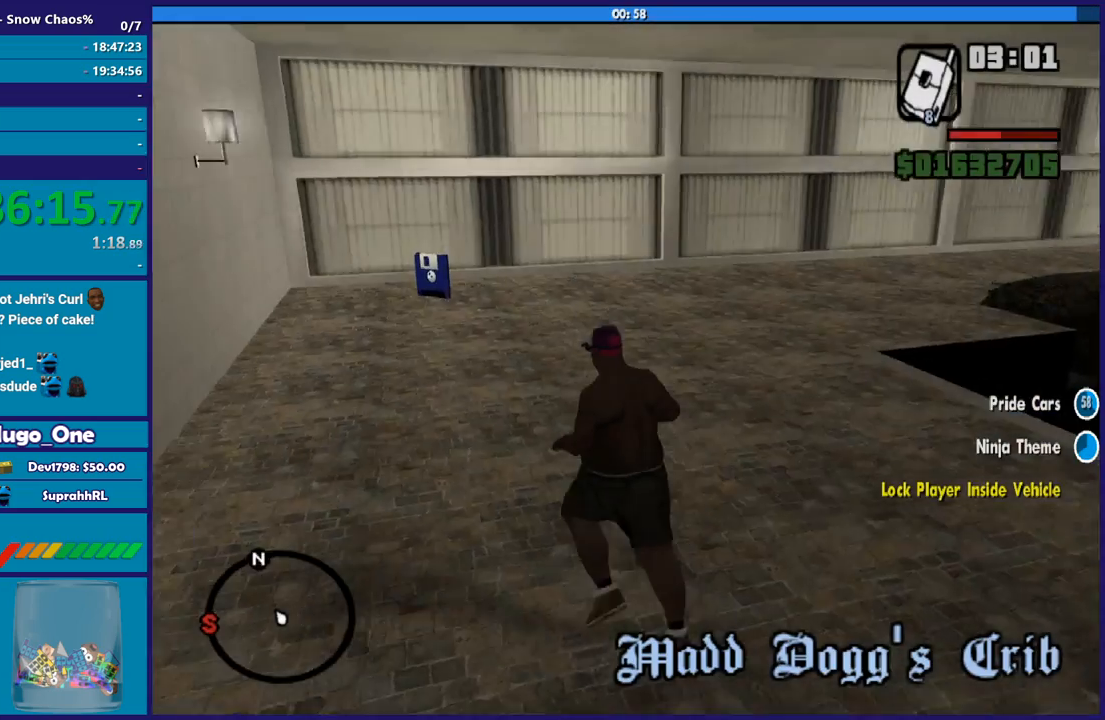
{"buttons": ["A"], "left_stick": "up", "right_stick": "center", "button_events": [[100, "A", "down"], [200, "A", "up"], [301, "A", "down"], [401, "A", "up"], [501, "A", "down"]]}
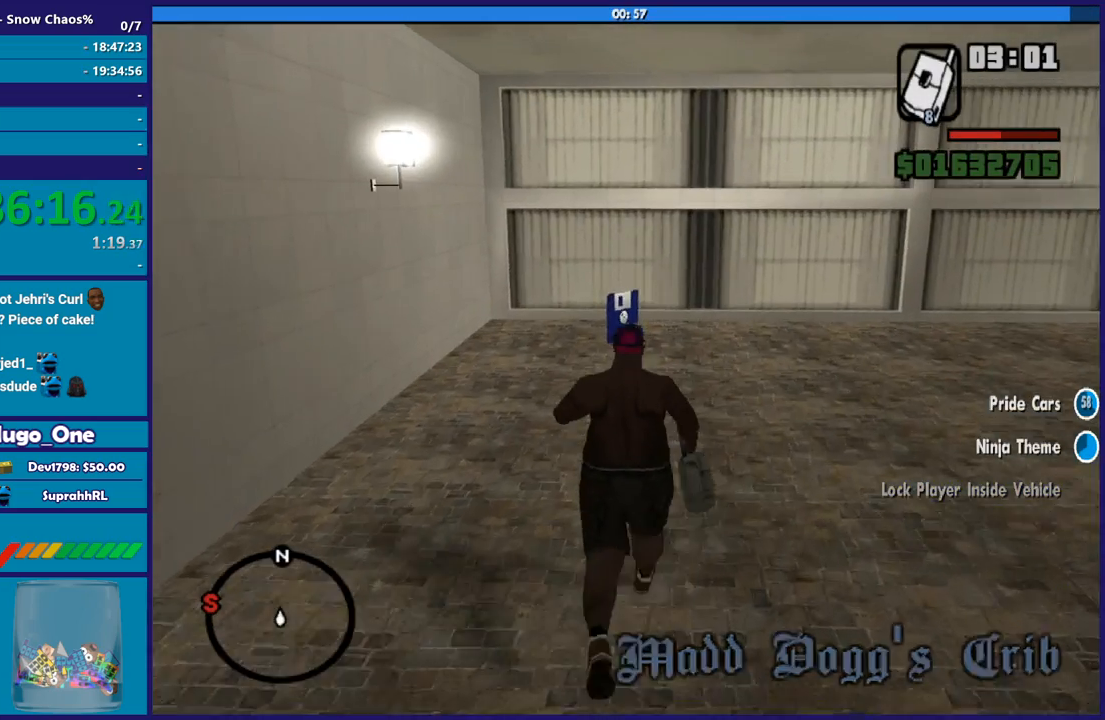
{"buttons": ["A", "X"], "left_stick": "up", "right_stick": "center", "button_events": [[100, "A", "up"], [200, "A", "down"], [467, "X", "down"]]}
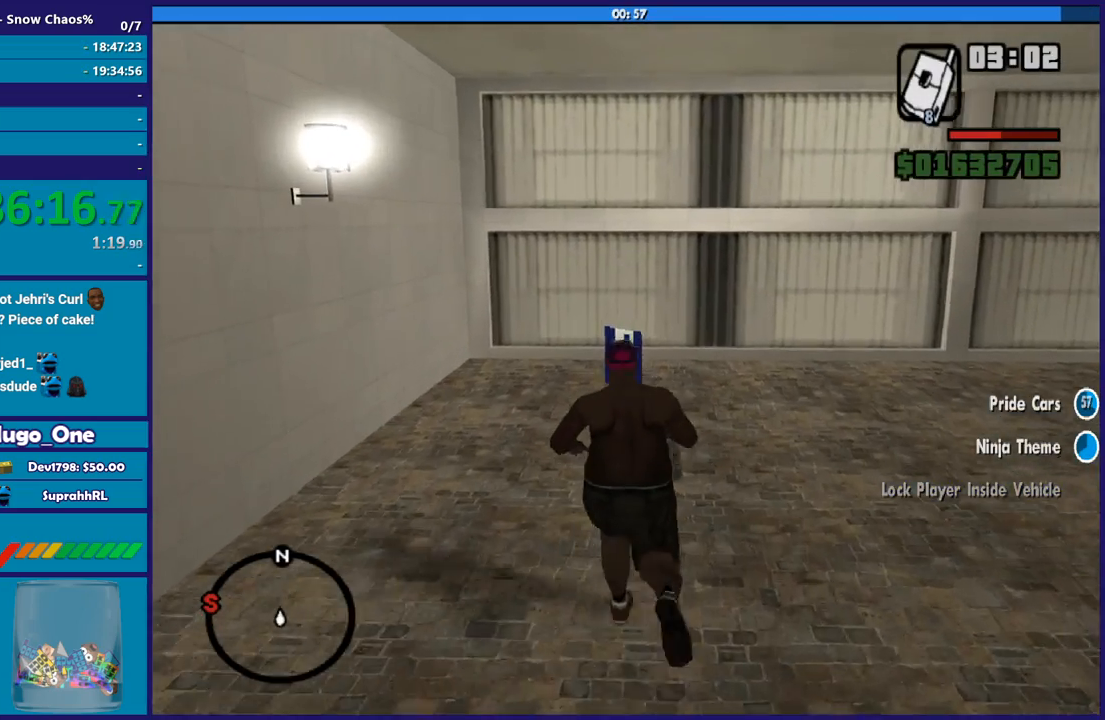
{"buttons": [], "left_stick": "up", "right_stick": "down-right", "button_events": [[34, "A", "up"], [100, "X", "up"]]}
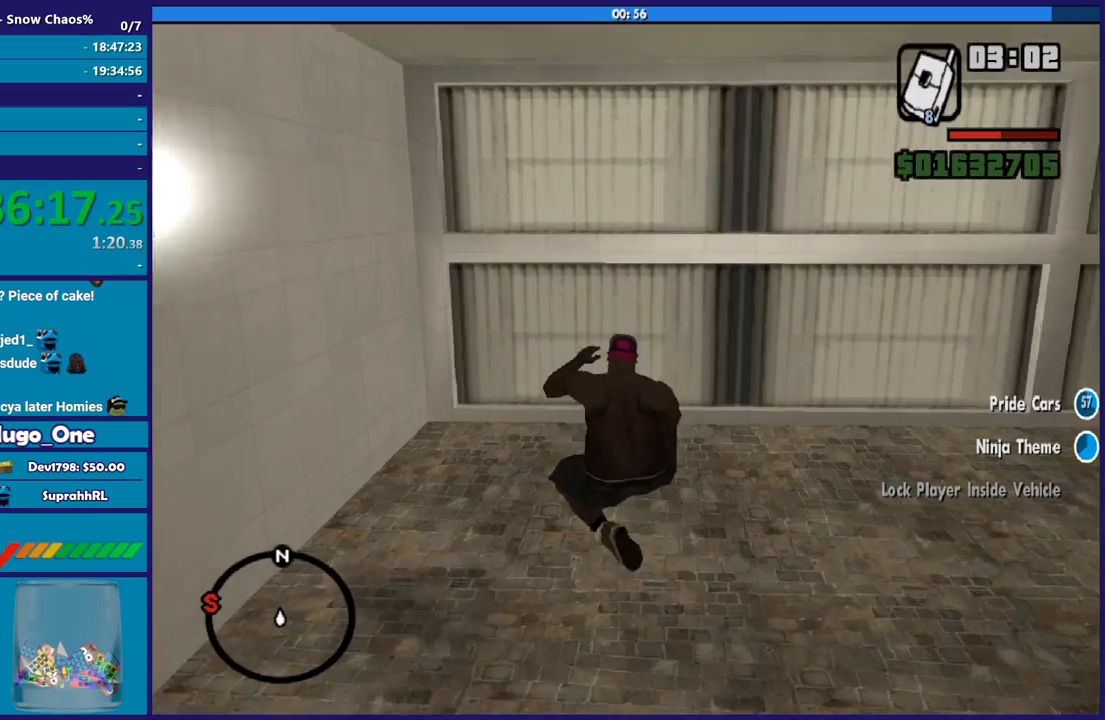
{"buttons": [], "left_stick": "up", "right_stick": "center", "button_events": []}
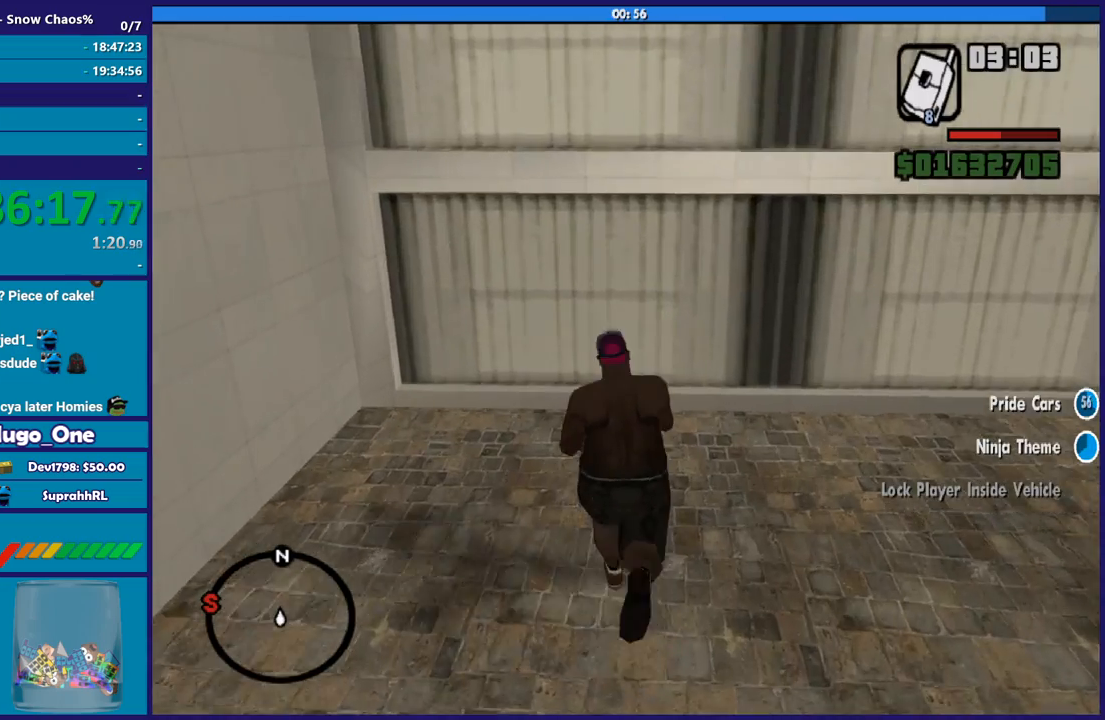
{"buttons": [], "left_stick": "center", "right_stick": "center", "button_events": []}
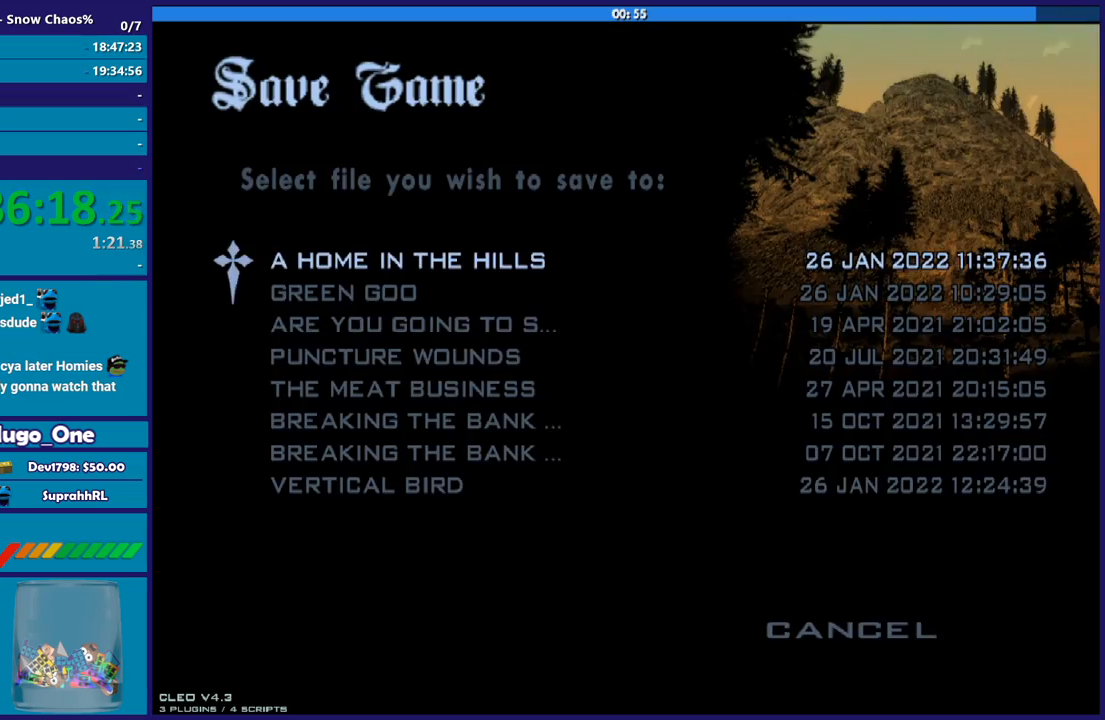
{"buttons": [], "left_stick": "center", "right_stick": "center", "button_events": [[133, "B", "down"], [267, "B", "up"], [267, "DPAD_UP", "down"], [367, "B", "down"], [367, "DPAD_UP", "up"], [434, "B", "up"]]}
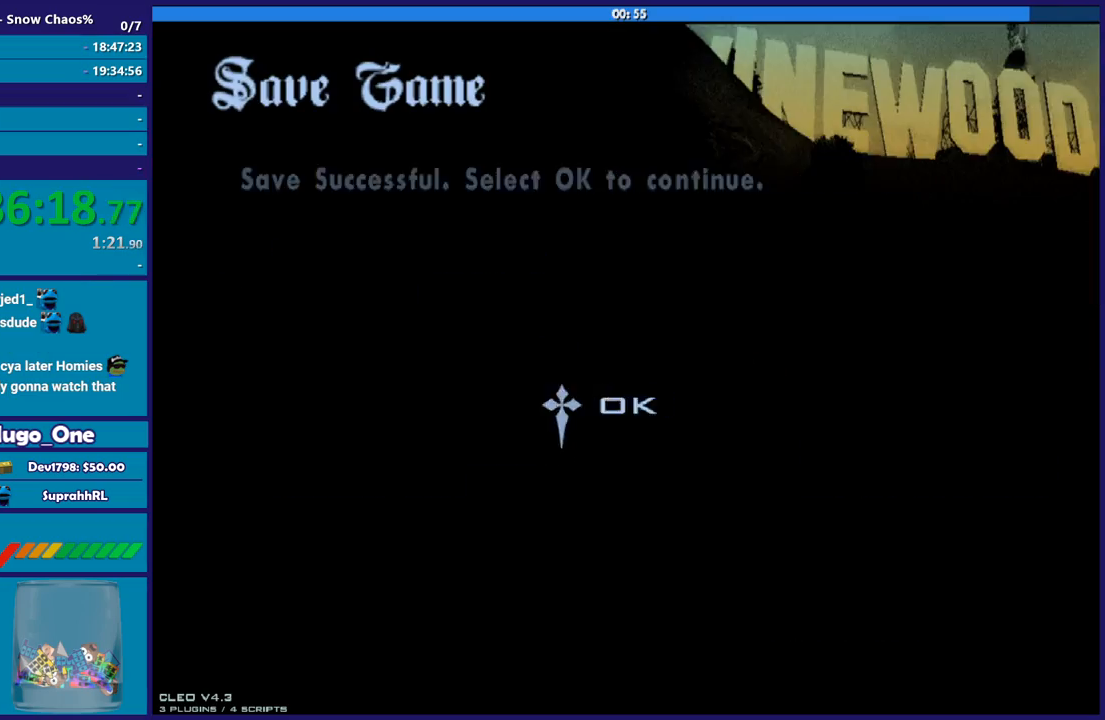
{"buttons": [], "left_stick": "up", "right_stick": "center", "button_events": [[34, "B", "down"], [134, "B", "up"], [334, "A", "down"], [467, "A", "up"]]}
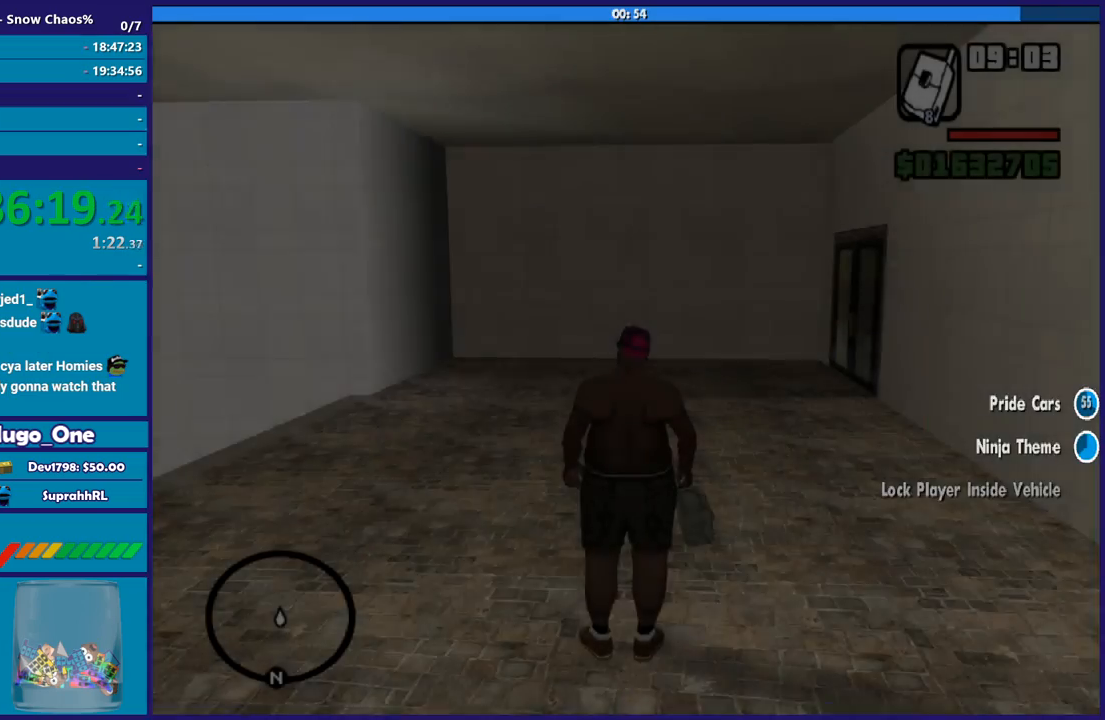
{"buttons": ["A"], "left_stick": "up-right", "right_stick": "center", "button_events": [[33, "A", "down"], [167, "A", "up"], [267, "A", "down"], [367, "A", "up"], [467, "A", "down"]]}
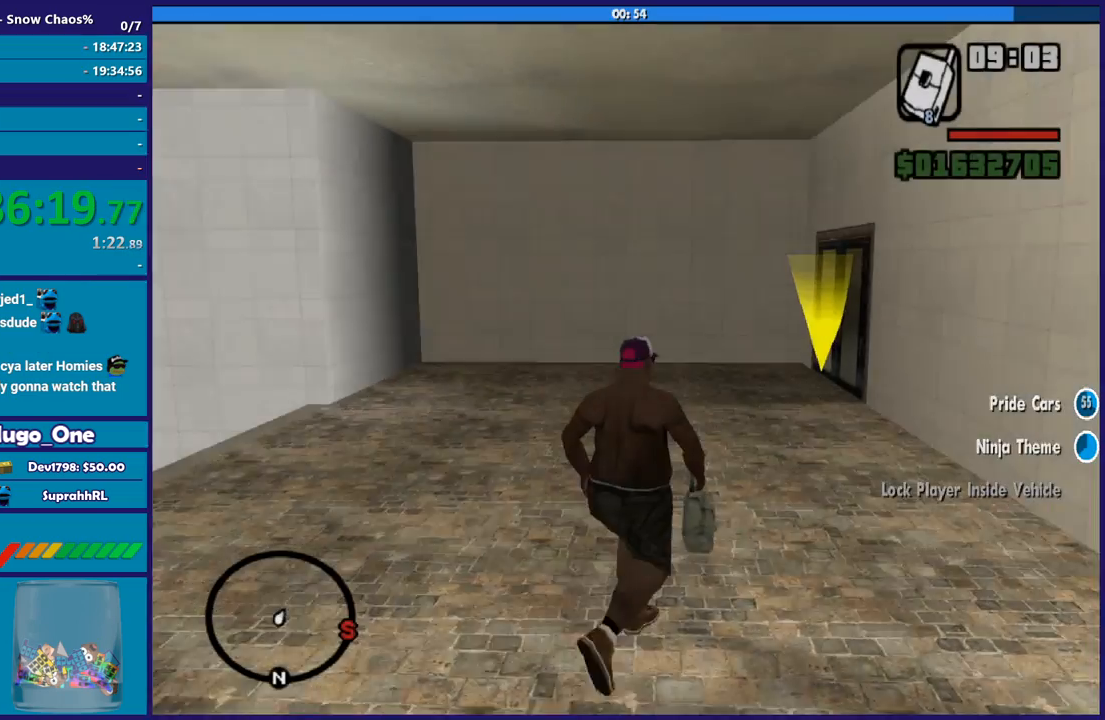
{"buttons": [], "left_stick": "up", "right_stick": "center", "button_events": [[67, "A", "up"], [167, "A", "down"], [267, "A", "up"], [367, "A", "down"], [467, "A", "up"]]}
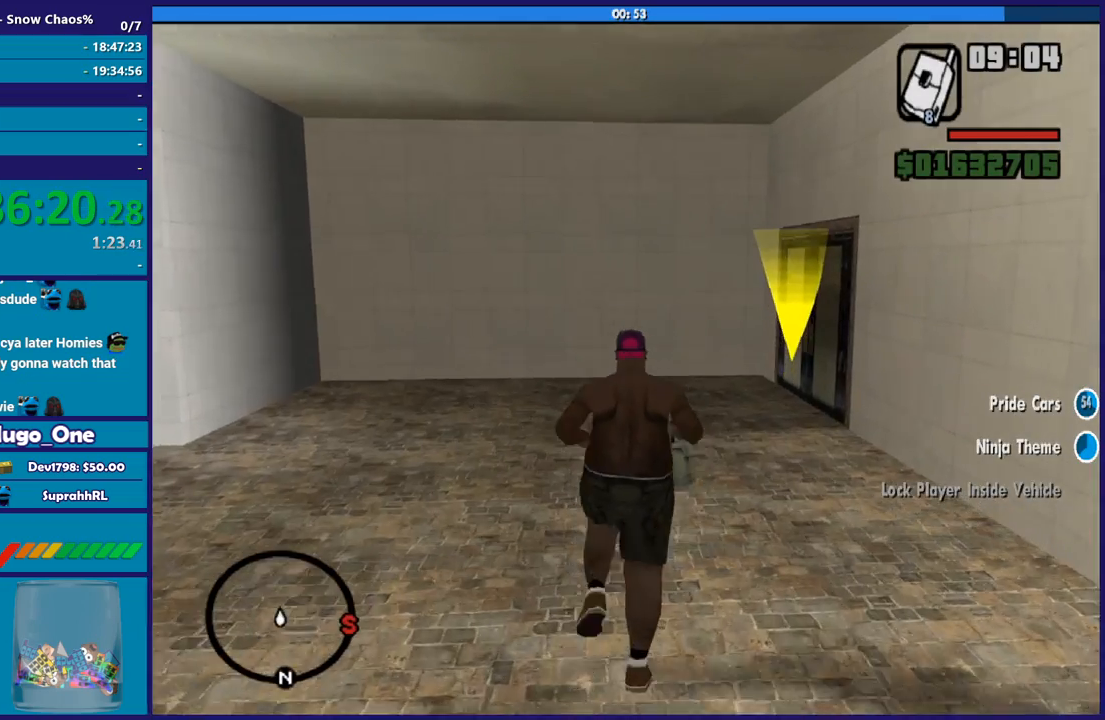
{"buttons": ["A"], "left_stick": "up", "right_stick": "center", "button_events": [[100, "A", "down"], [167, "A", "up"], [267, "A", "down"], [367, "A", "up"], [467, "A", "down"]]}
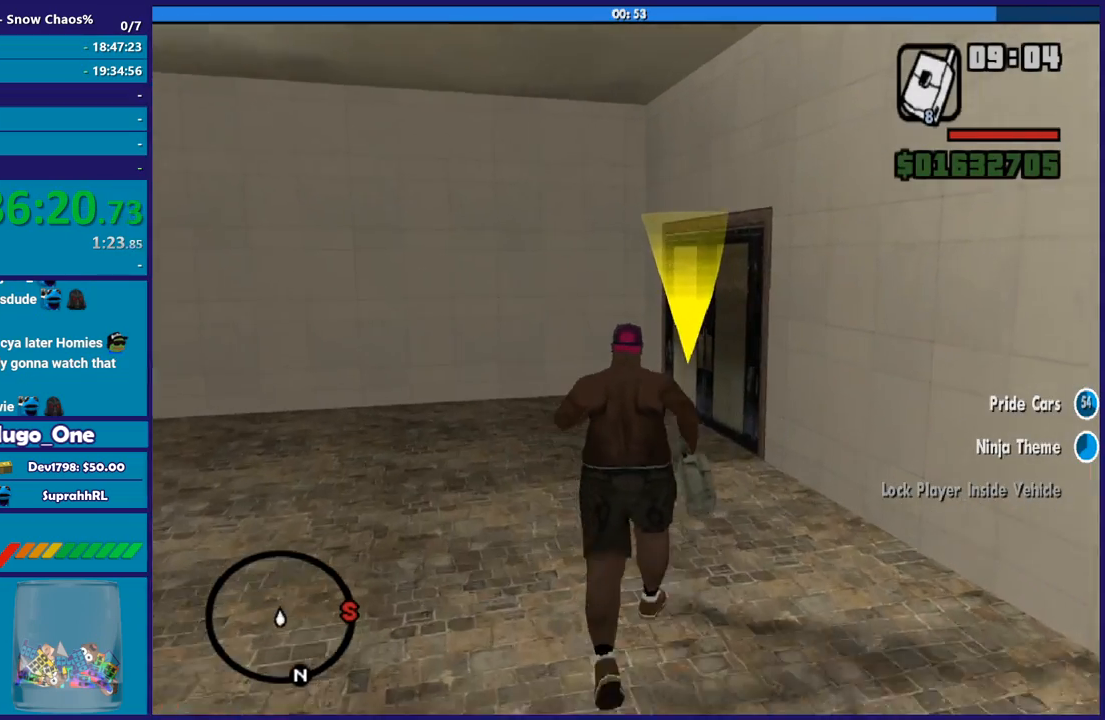
{"buttons": [], "left_stick": "up", "right_stick": "center", "button_events": [[34, "A", "up"], [134, "A", "down"], [234, "A", "up"], [301, "A", "down"], [434, "A", "up"]]}
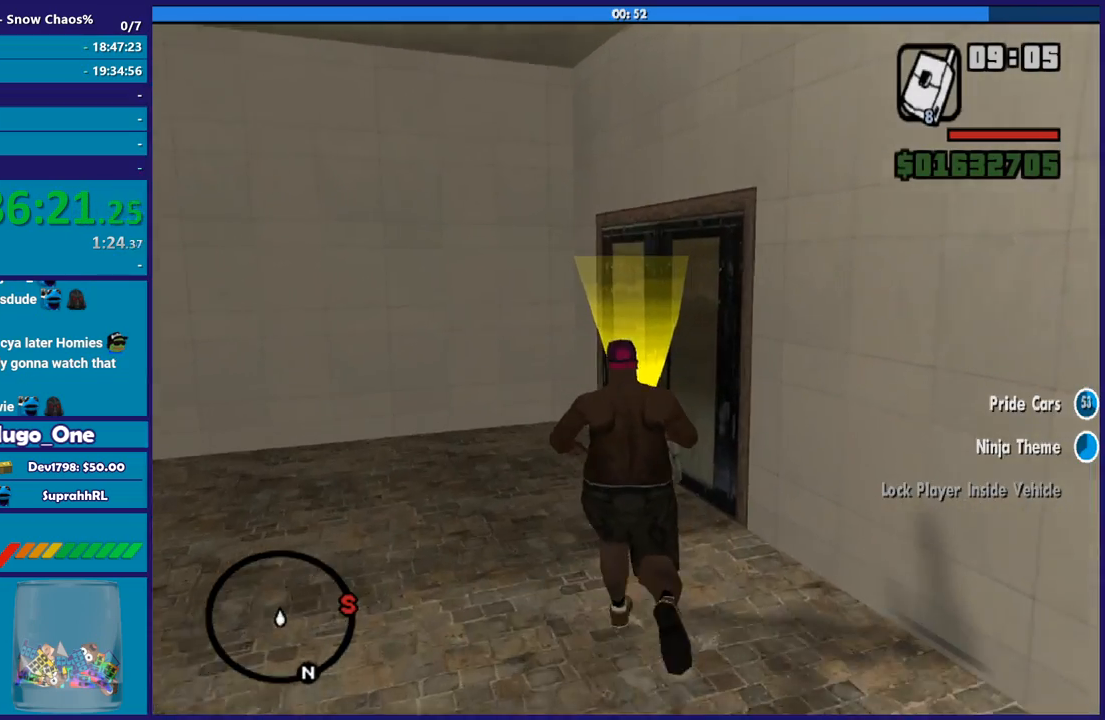
{"buttons": [], "left_stick": "up-right", "right_stick": "center", "button_events": []}
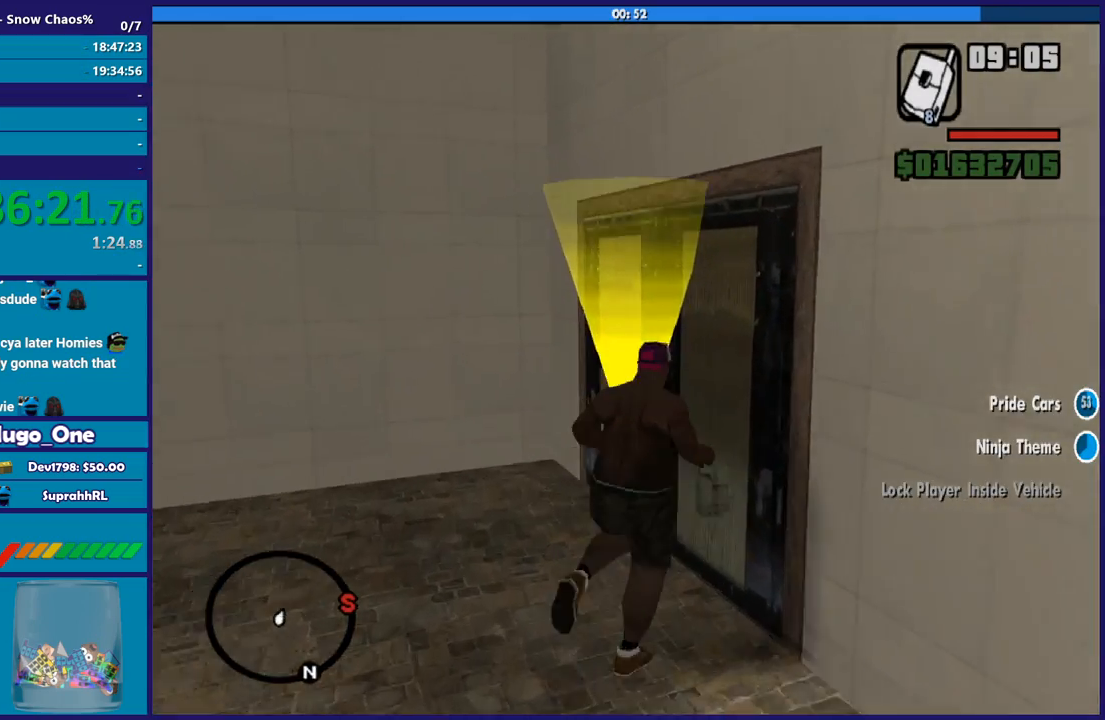
{"buttons": [], "left_stick": "up-right", "right_stick": "center", "button_events": []}
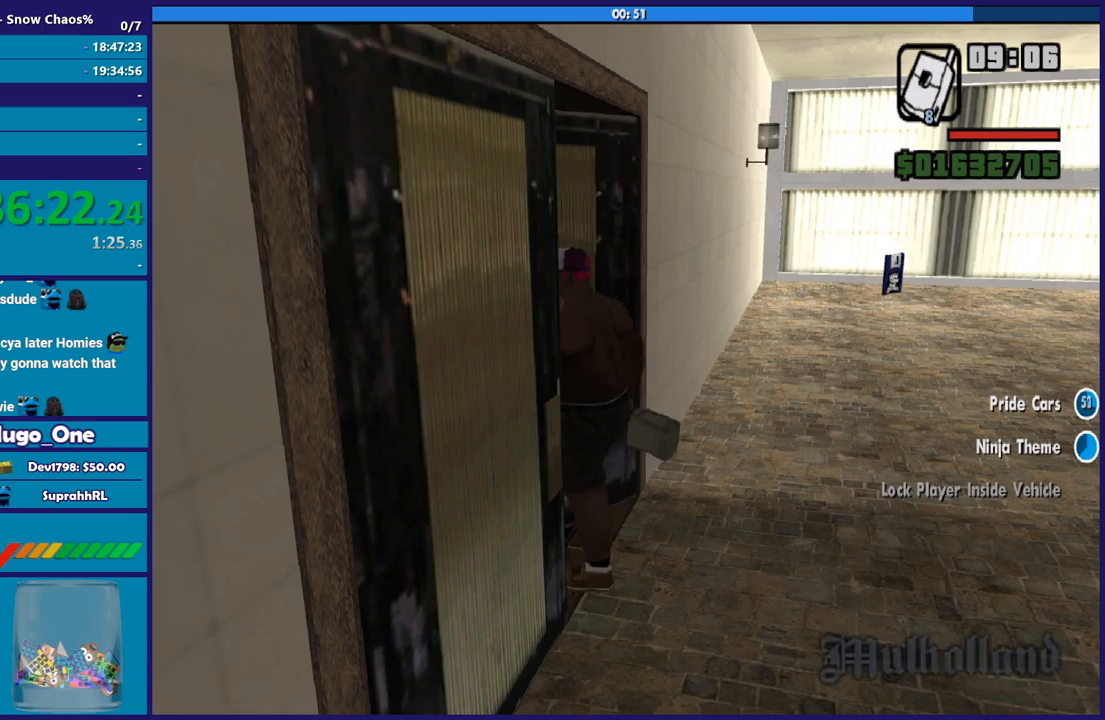
{"buttons": [], "left_stick": "center", "right_stick": "center", "button_events": []}